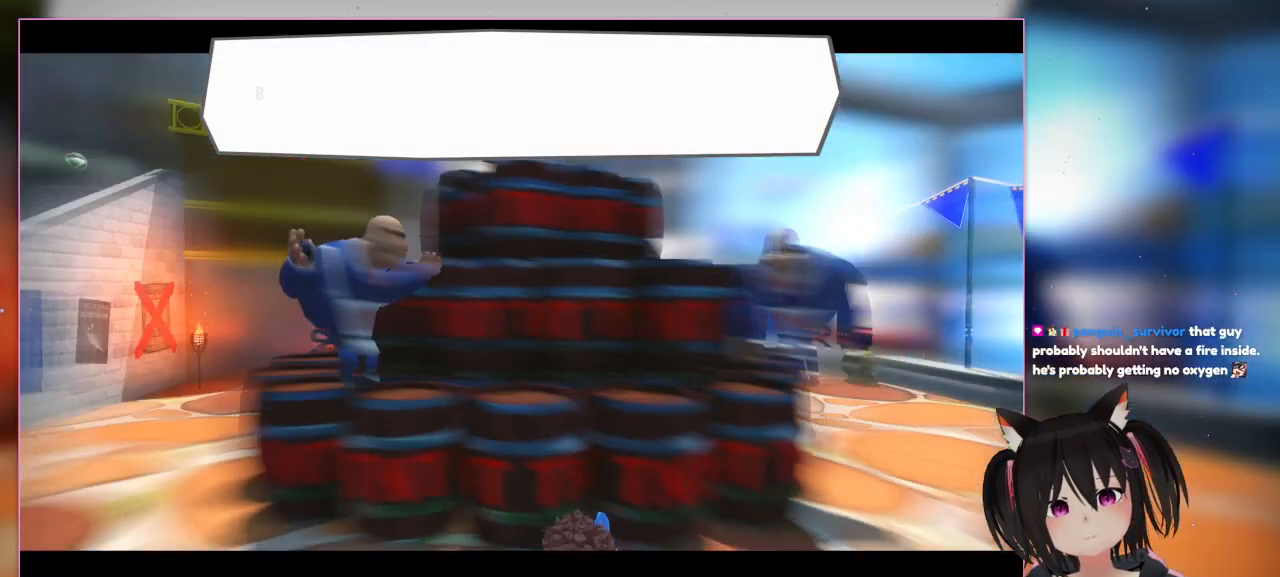
Gameplay with a controller (Nintendo layout); each line is a JSON object with the inputs held at the frame after it. "events" lists button and stick changes between this image and that frame as [ms after this image, input, new state], when the widget could be followed in between. Not read: L1 L3 R3.
{"buttons": [], "left_stick": "center", "right_stick": "center", "events": [[50, "A", "down"], [267, "A", "up"]]}
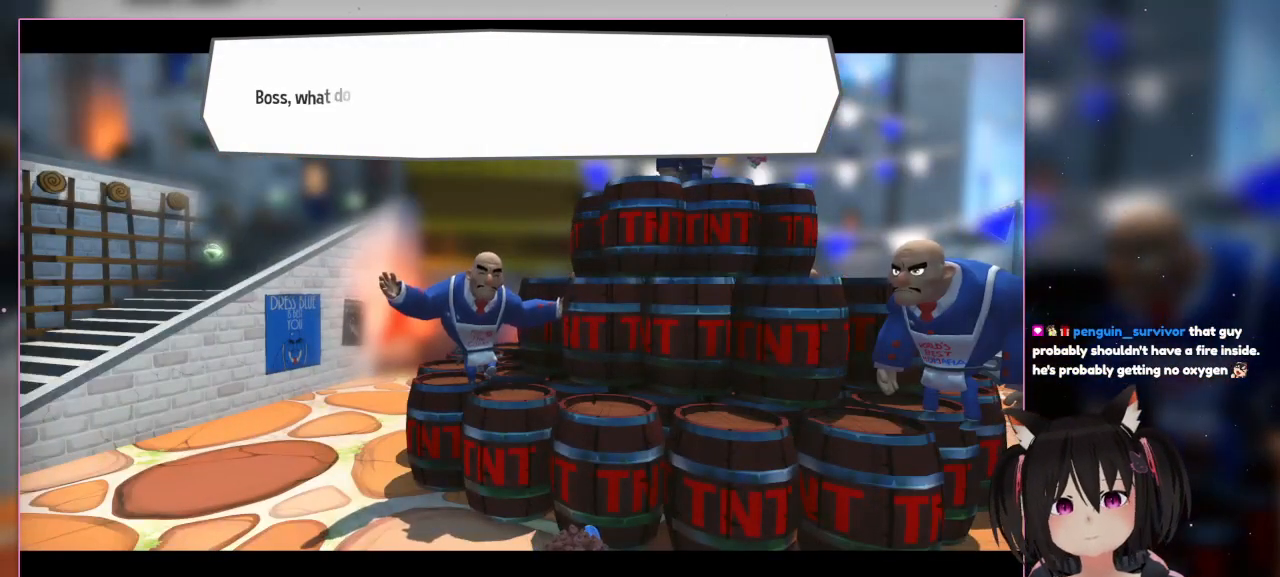
{"buttons": [], "left_stick": "center", "right_stick": "center", "events": []}
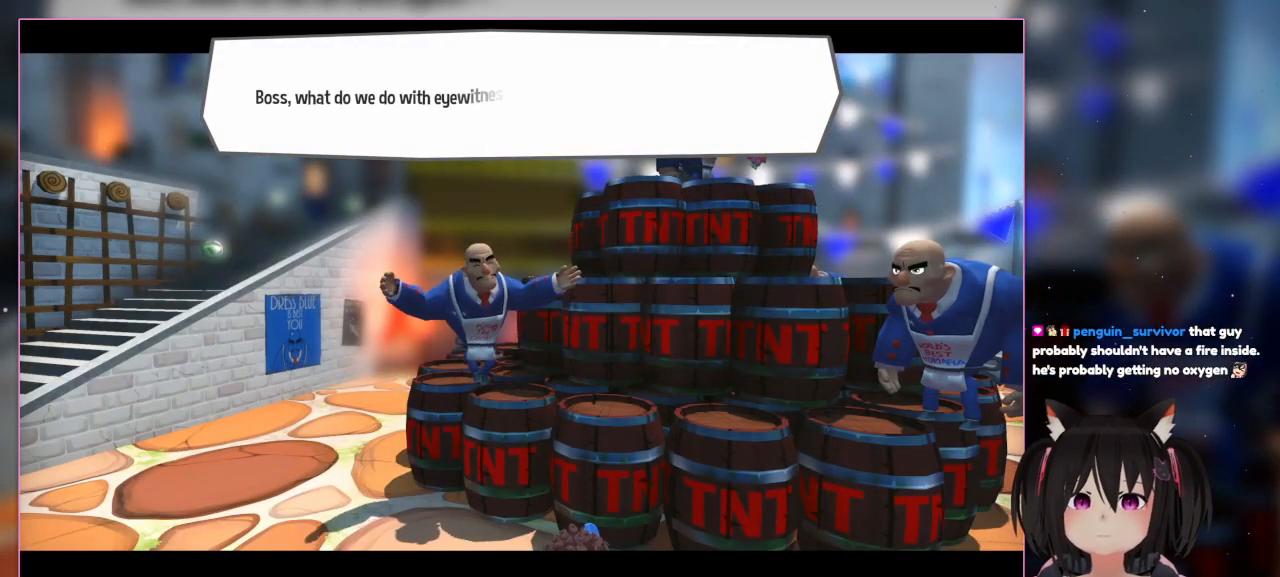
{"buttons": [], "left_stick": "center", "right_stick": "center", "events": []}
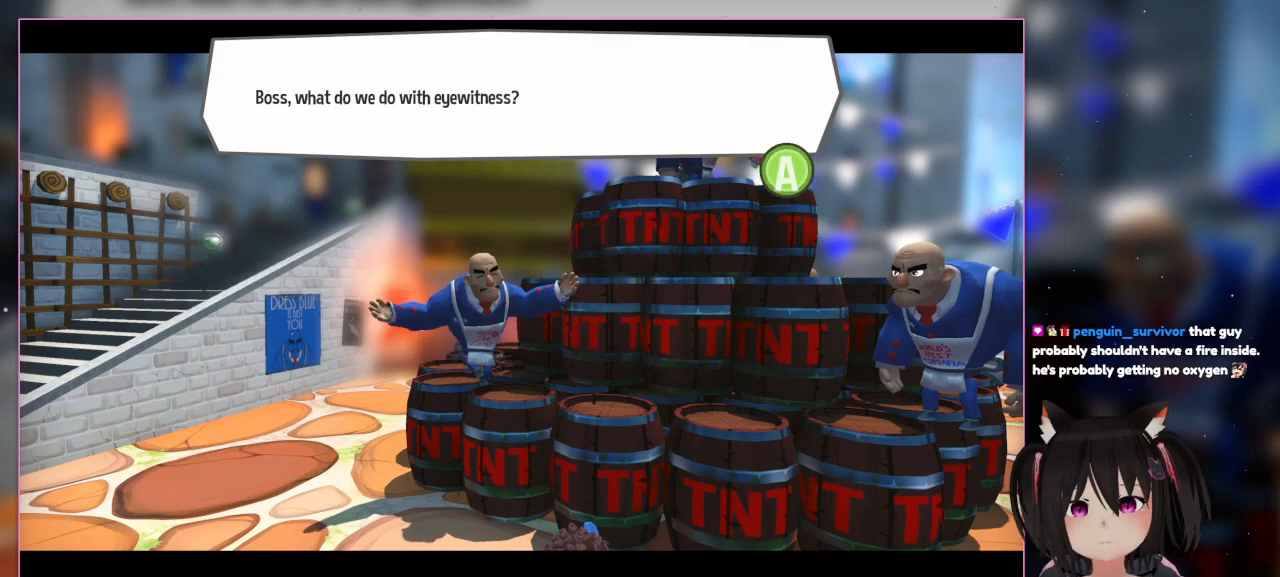
{"buttons": [], "left_stick": "center", "right_stick": "center", "events": []}
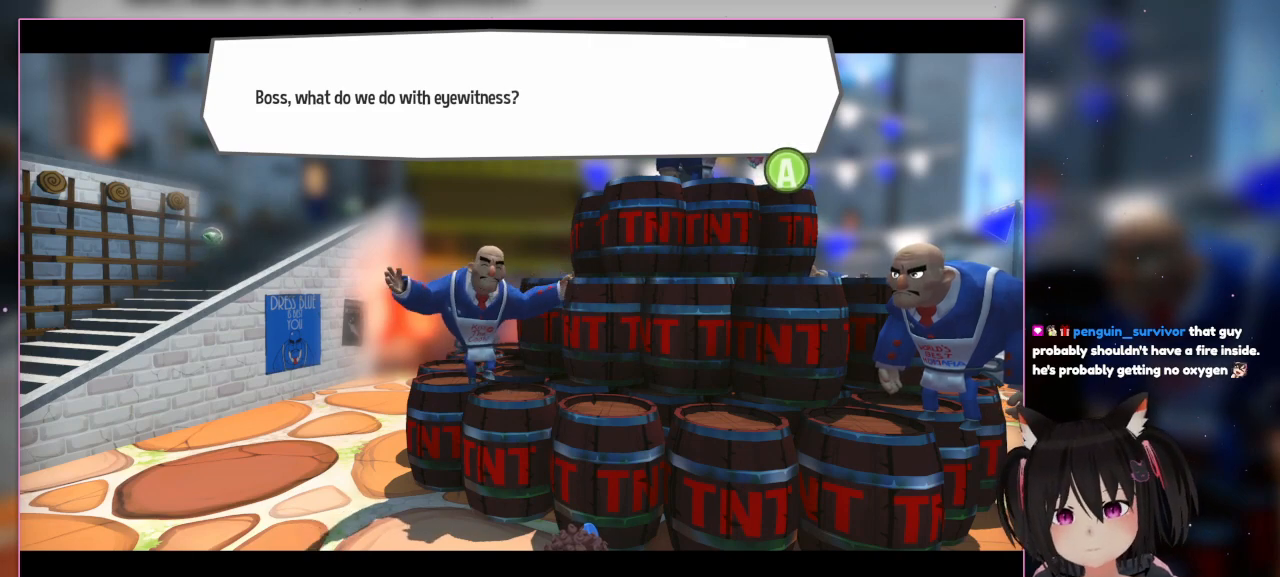
{"buttons": [], "left_stick": "center", "right_stick": "center", "events": []}
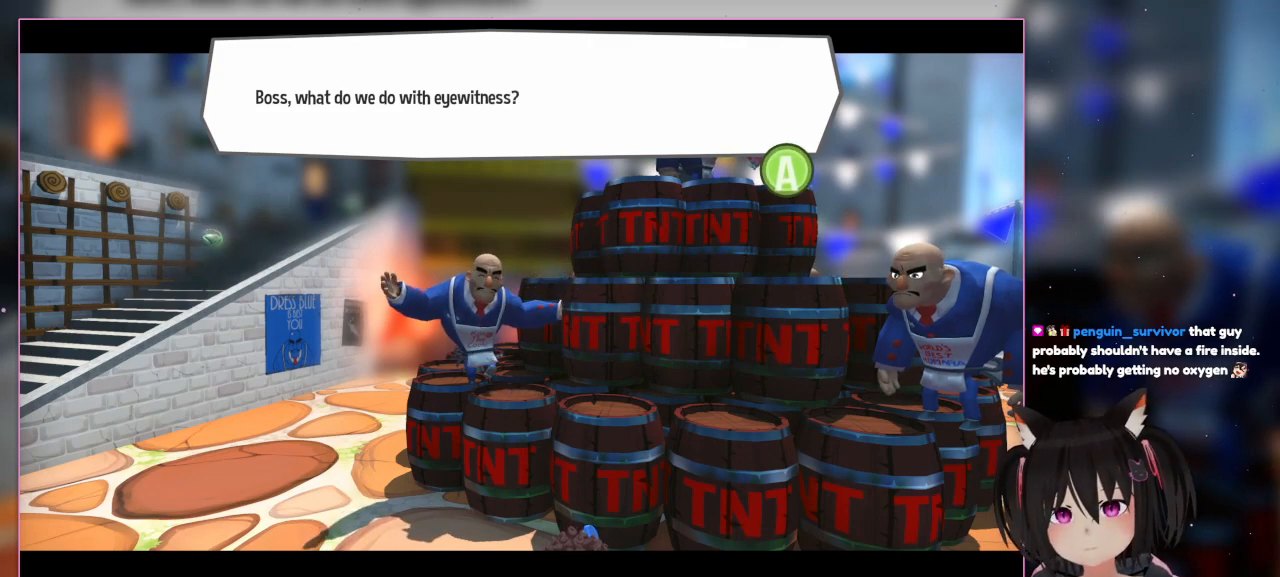
{"buttons": [], "left_stick": "center", "right_stick": "center", "events": [[300, "A", "down"], [483, "A", "up"]]}
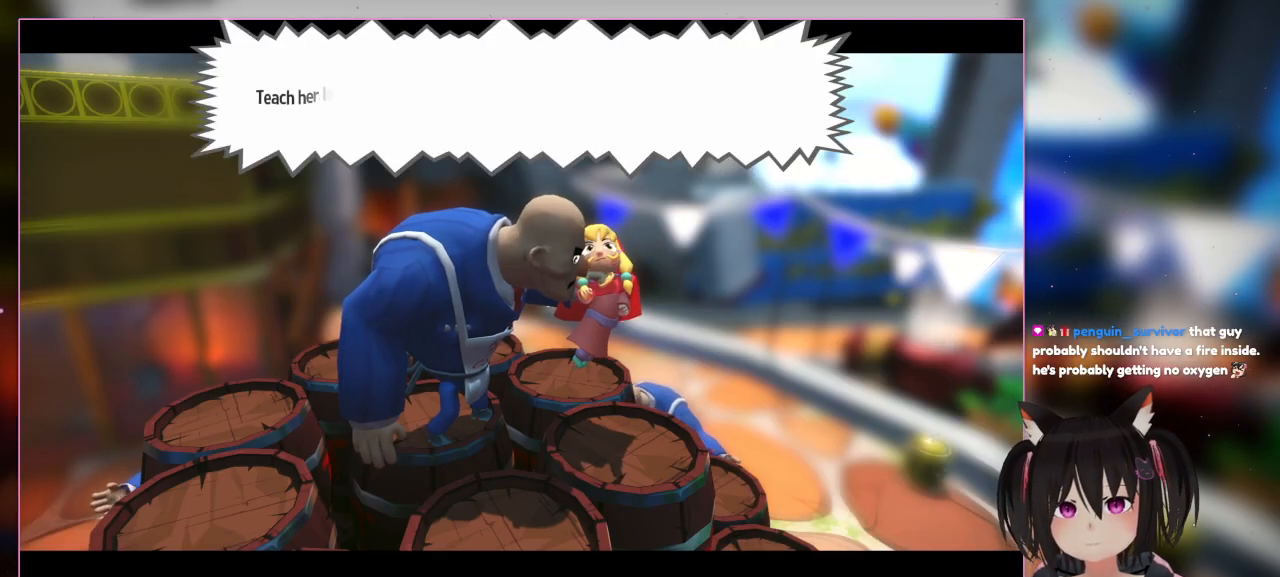
{"buttons": [], "left_stick": "center", "right_stick": "center", "events": []}
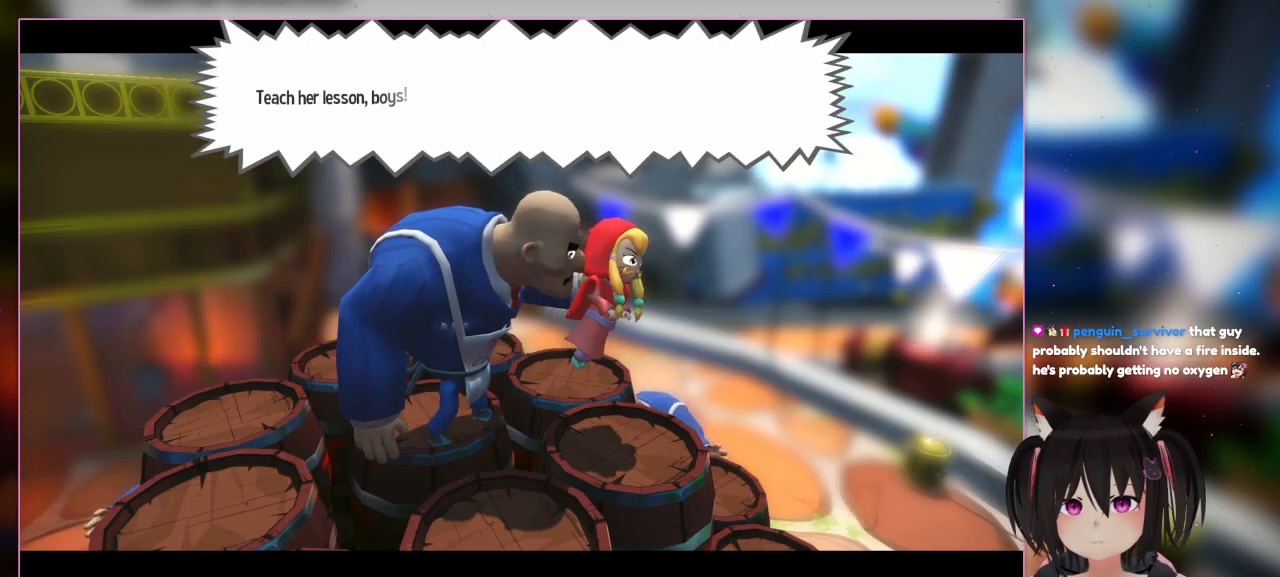
{"buttons": [], "left_stick": "center", "right_stick": "center", "events": []}
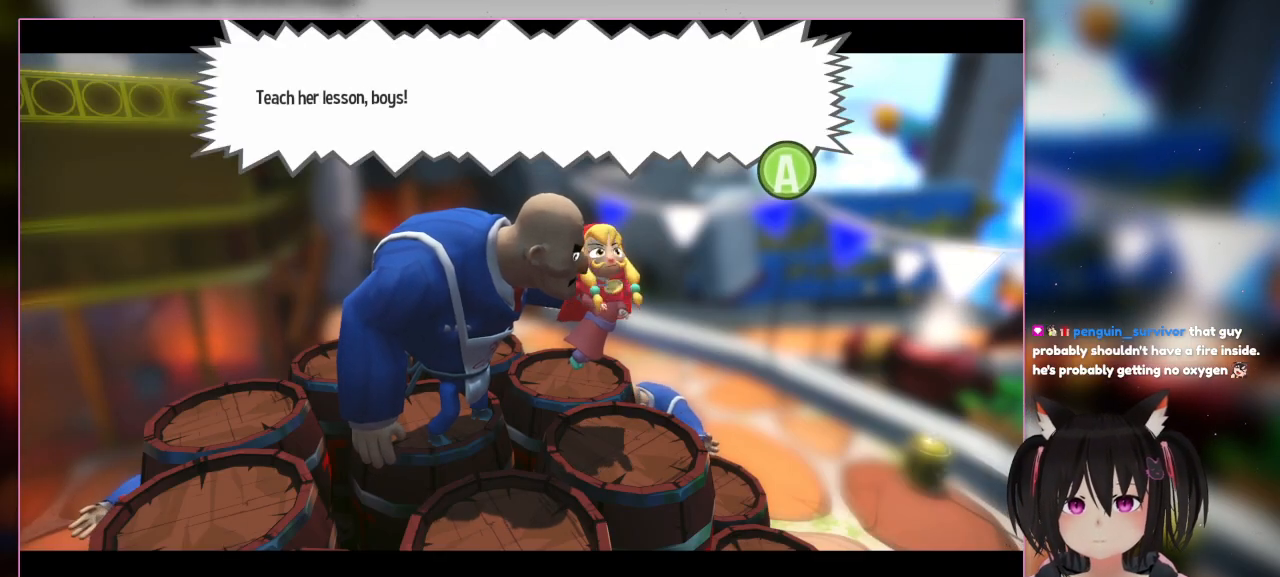
{"buttons": [], "left_stick": "center", "right_stick": "center", "events": []}
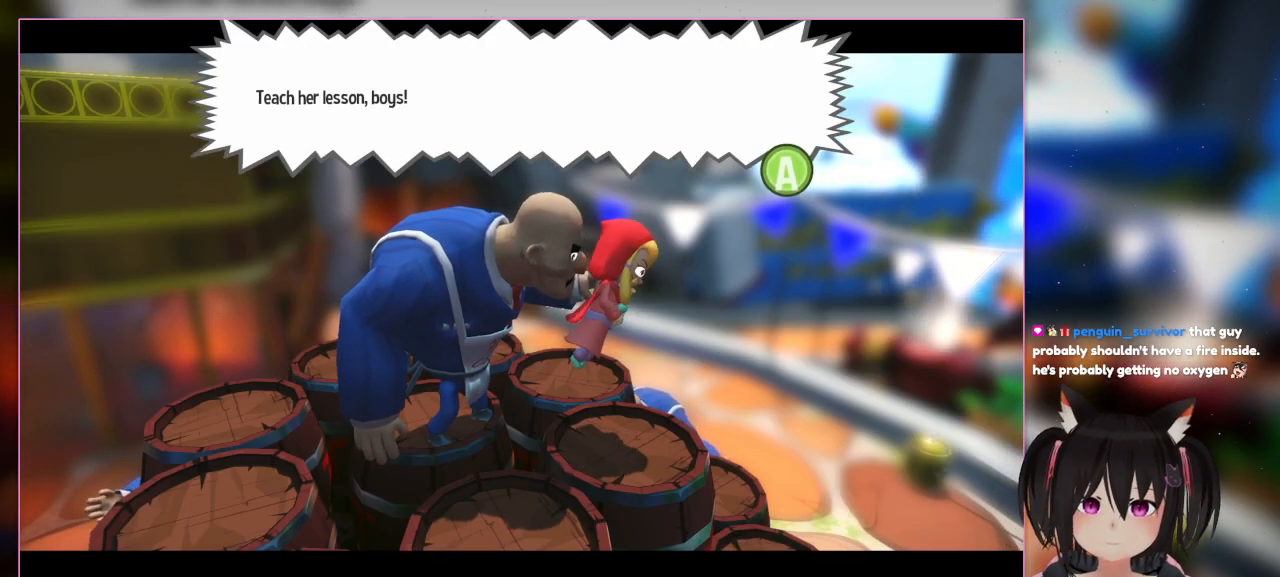
{"buttons": [], "left_stick": "center", "right_stick": "center", "events": []}
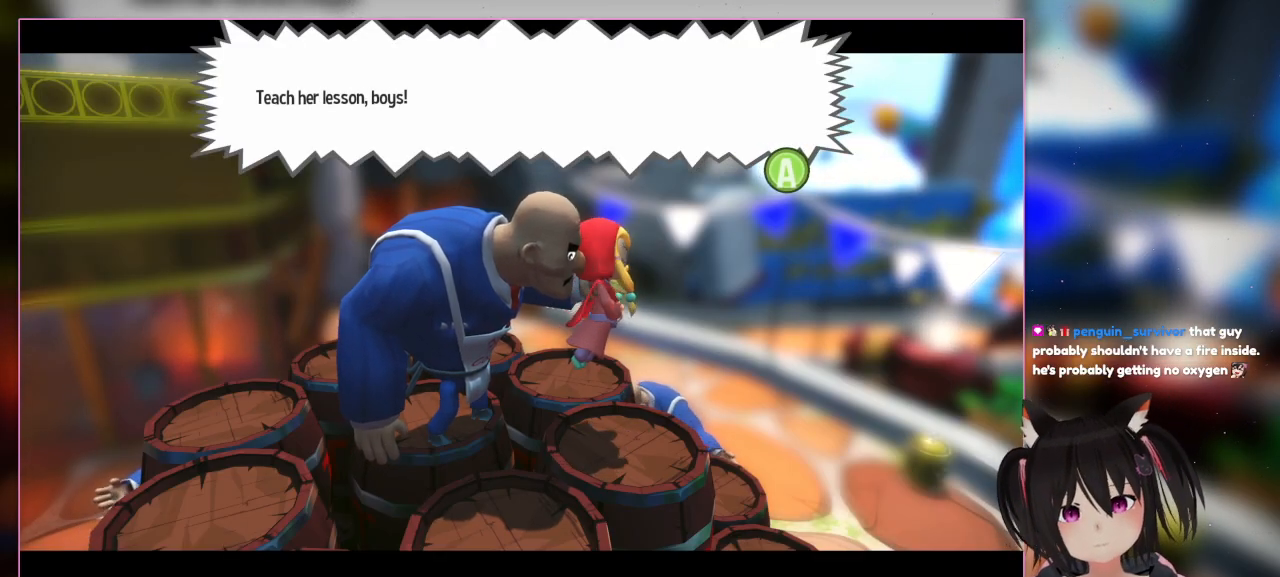
{"buttons": [], "left_stick": "center", "right_stick": "center", "events": []}
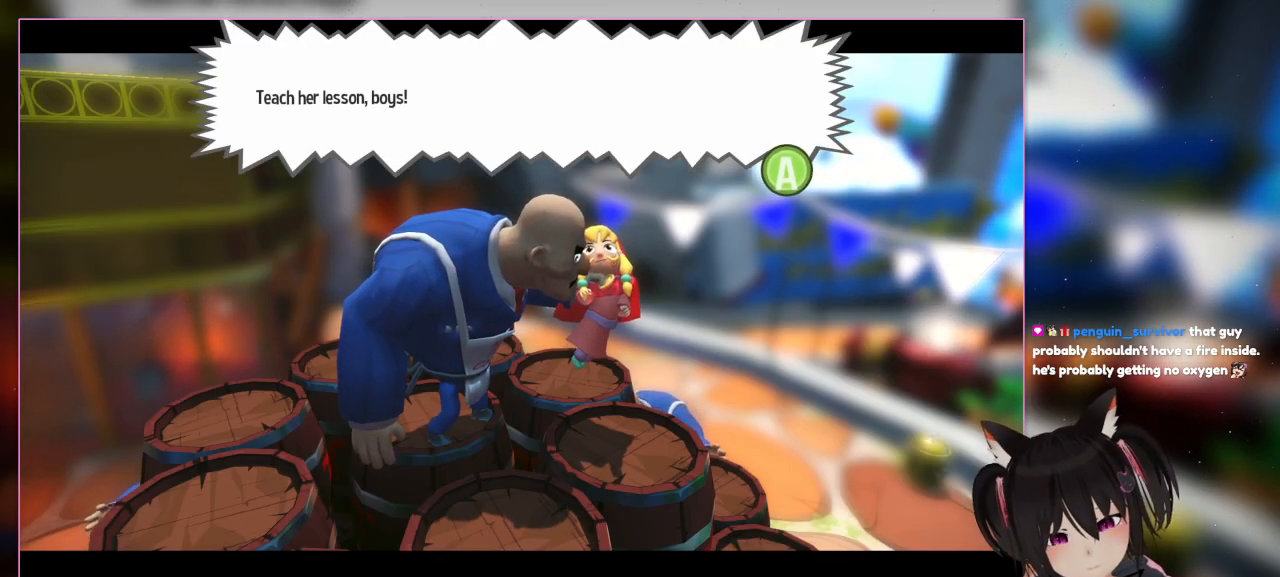
{"buttons": [], "left_stick": "center", "right_stick": "center", "events": []}
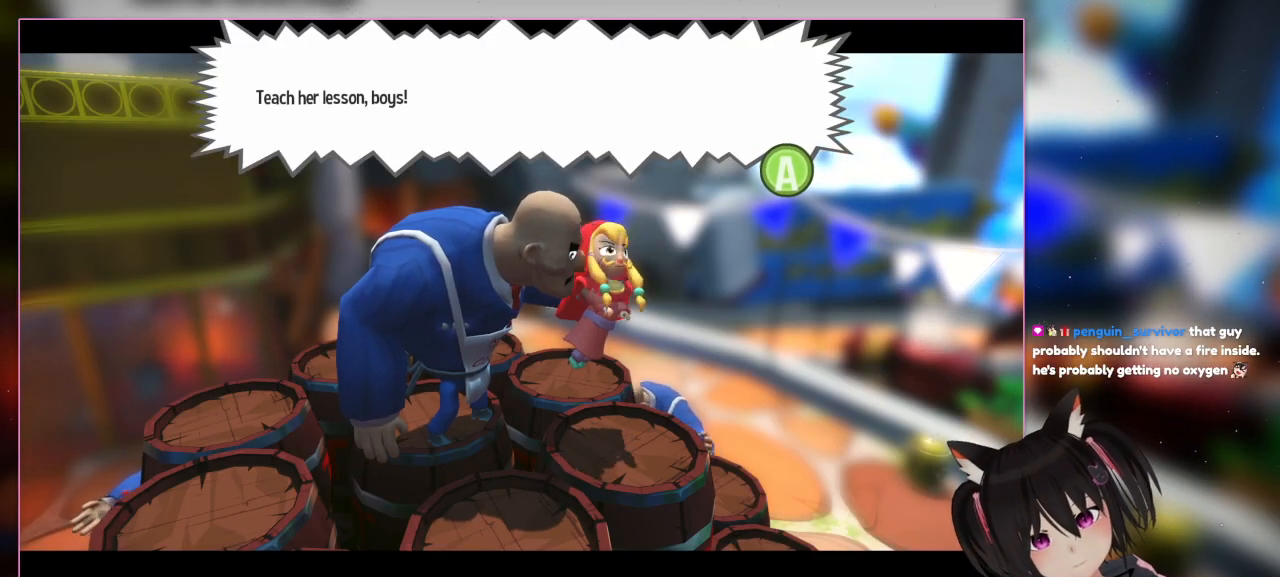
{"buttons": [], "left_stick": "center", "right_stick": "center", "events": []}
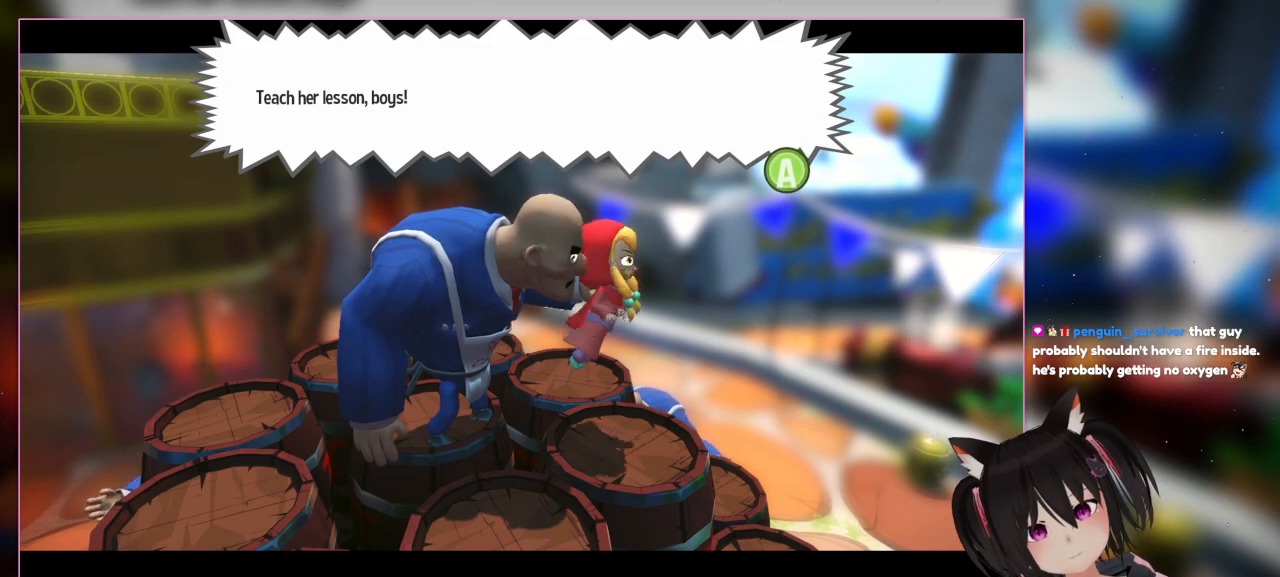
{"buttons": [], "left_stick": "center", "right_stick": "center", "events": []}
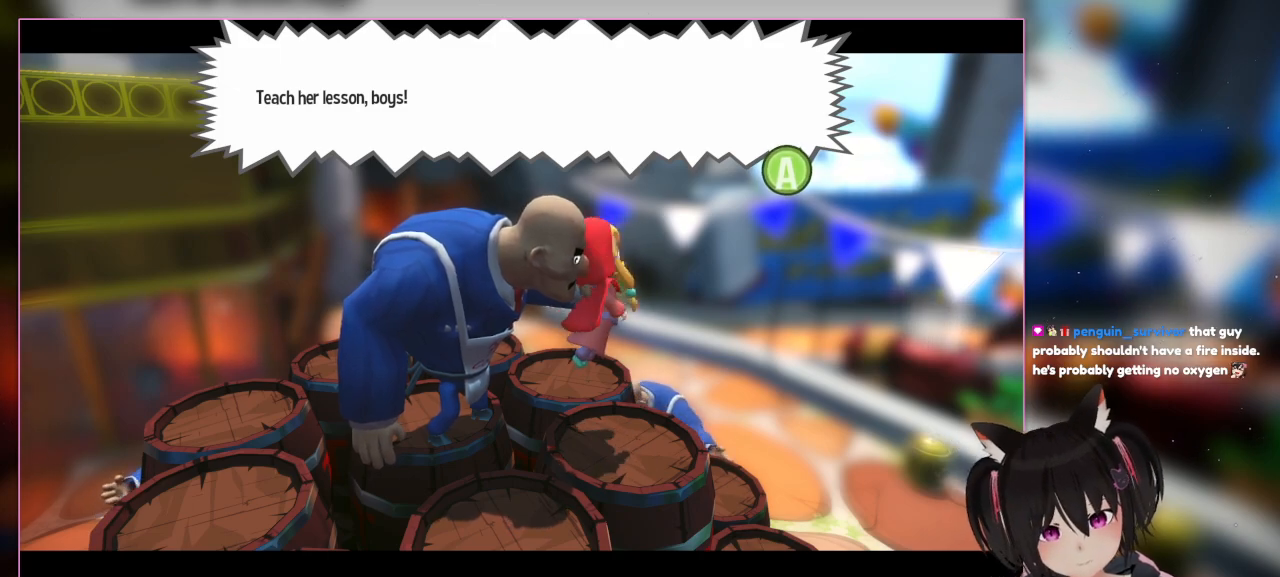
{"buttons": [], "left_stick": "center", "right_stick": "center", "events": []}
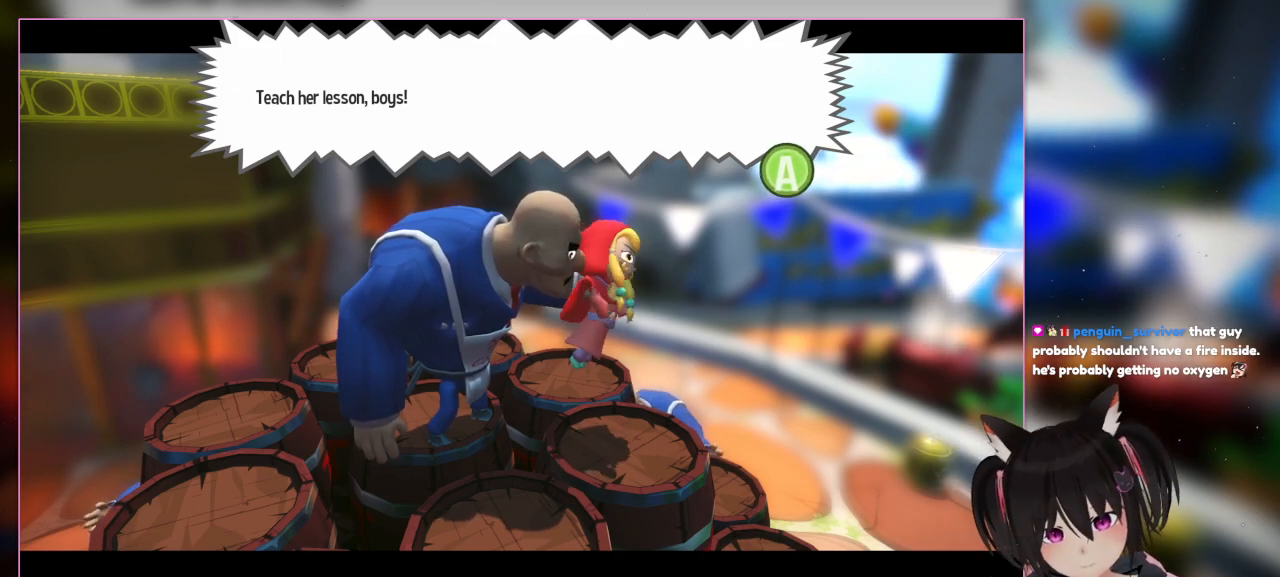
{"buttons": [], "left_stick": "center", "right_stick": "center", "events": []}
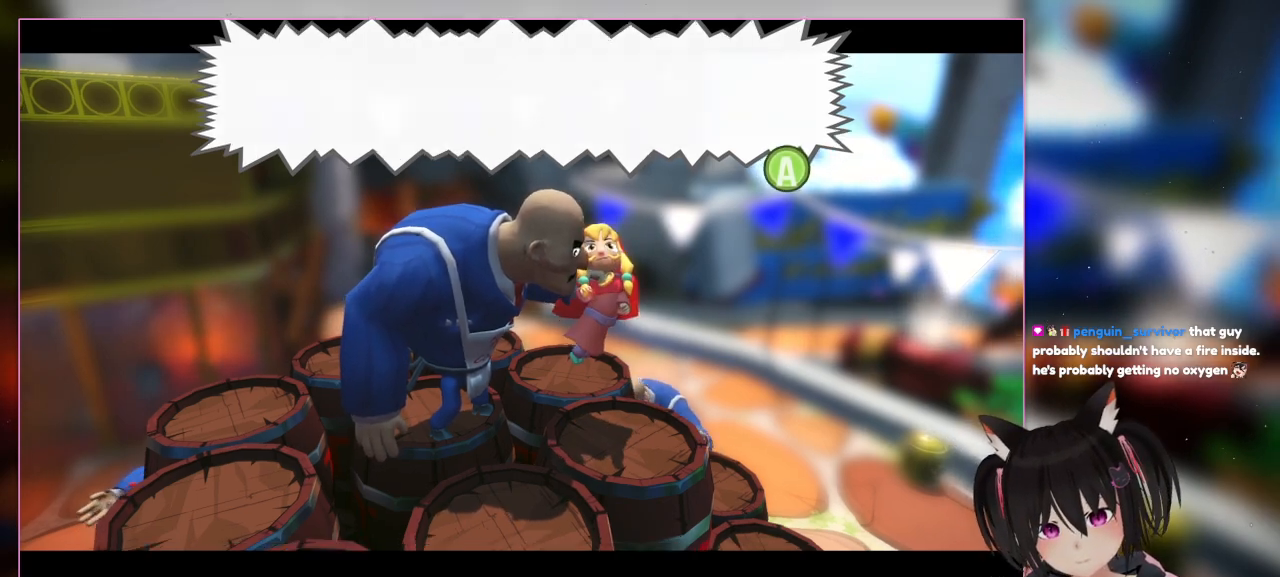
{"buttons": [], "left_stick": "center", "right_stick": "center", "events": [[117, "A", "down"], [333, "A", "up"]]}
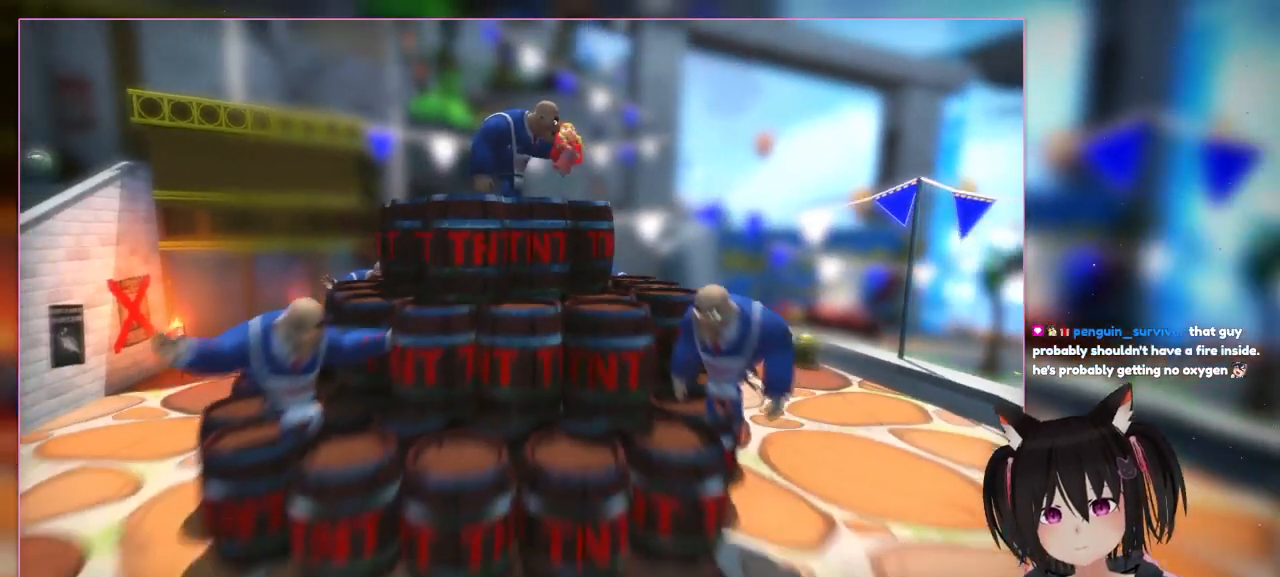
{"buttons": [], "left_stick": "center", "right_stick": "center", "events": []}
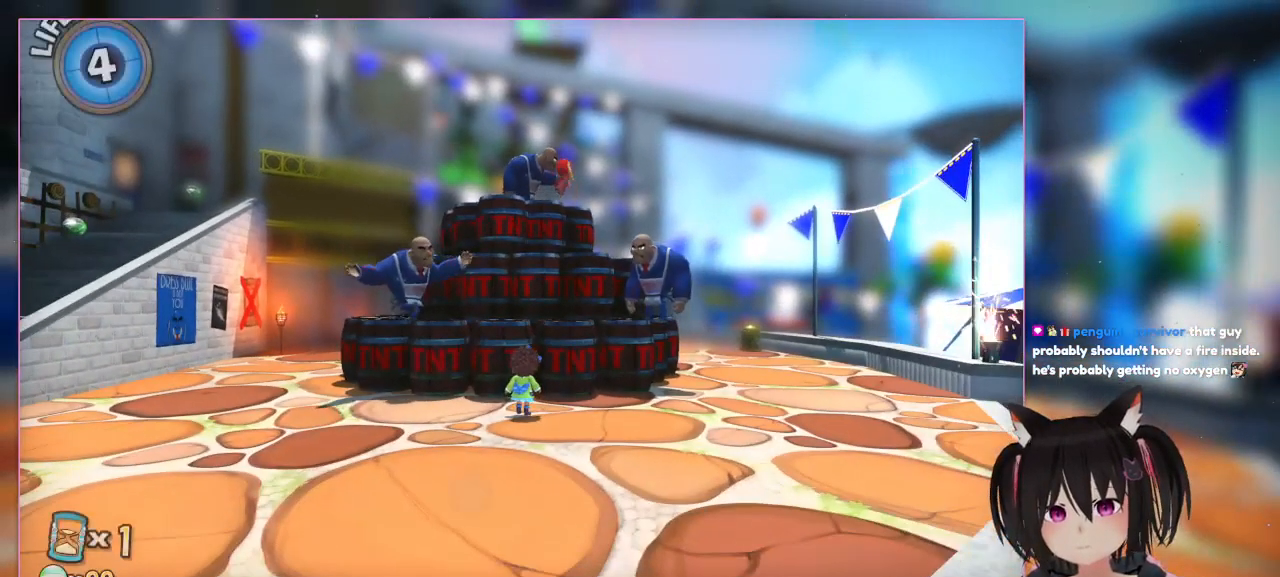
{"buttons": [], "left_stick": "down", "right_stick": "center", "events": [[267, "left_stick", "down"]]}
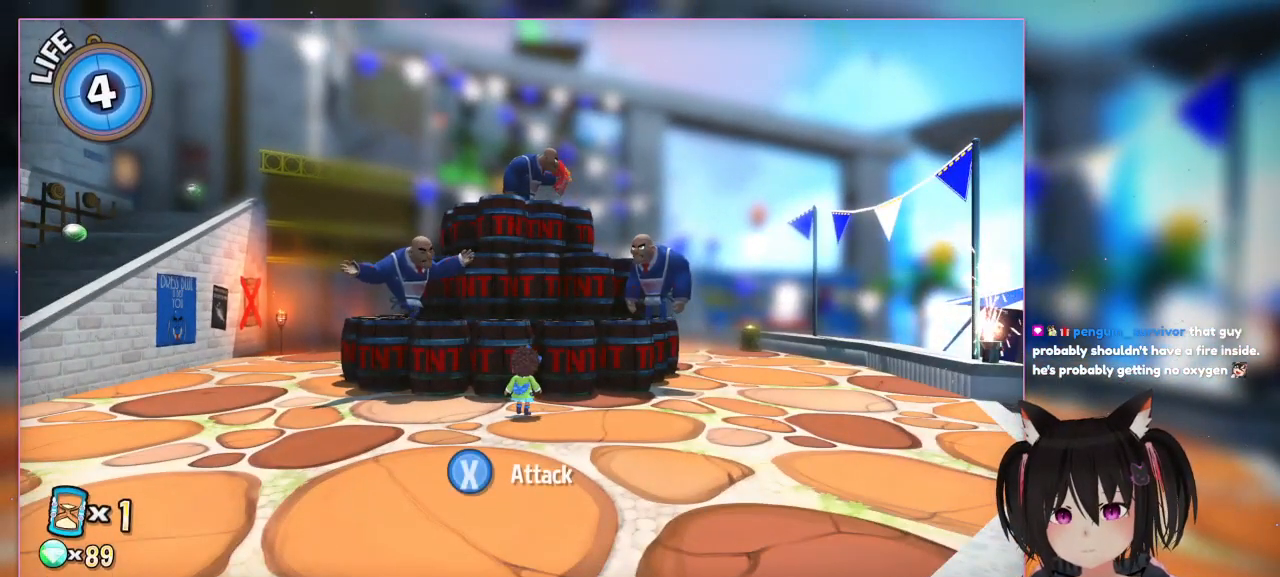
{"buttons": [], "left_stick": "center", "right_stick": "center", "events": [[350, "left_stick", "center"]]}
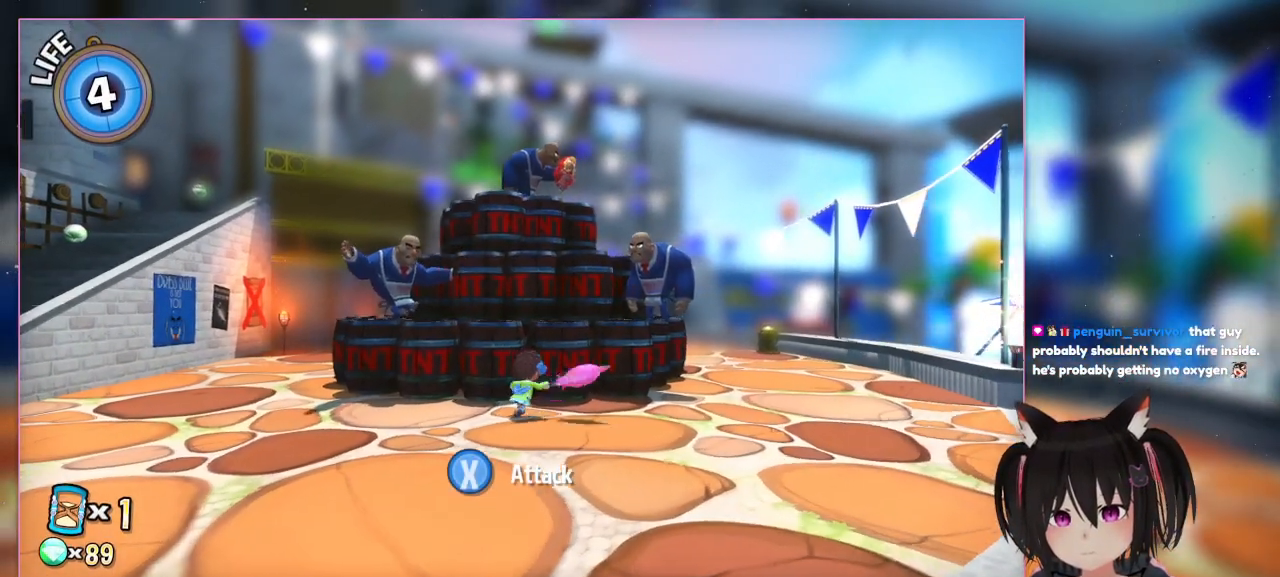
{"buttons": [], "left_stick": "up", "right_stick": "center", "events": [[100, "X", "down"], [283, "X", "up"], [283, "left_stick", "up"]]}
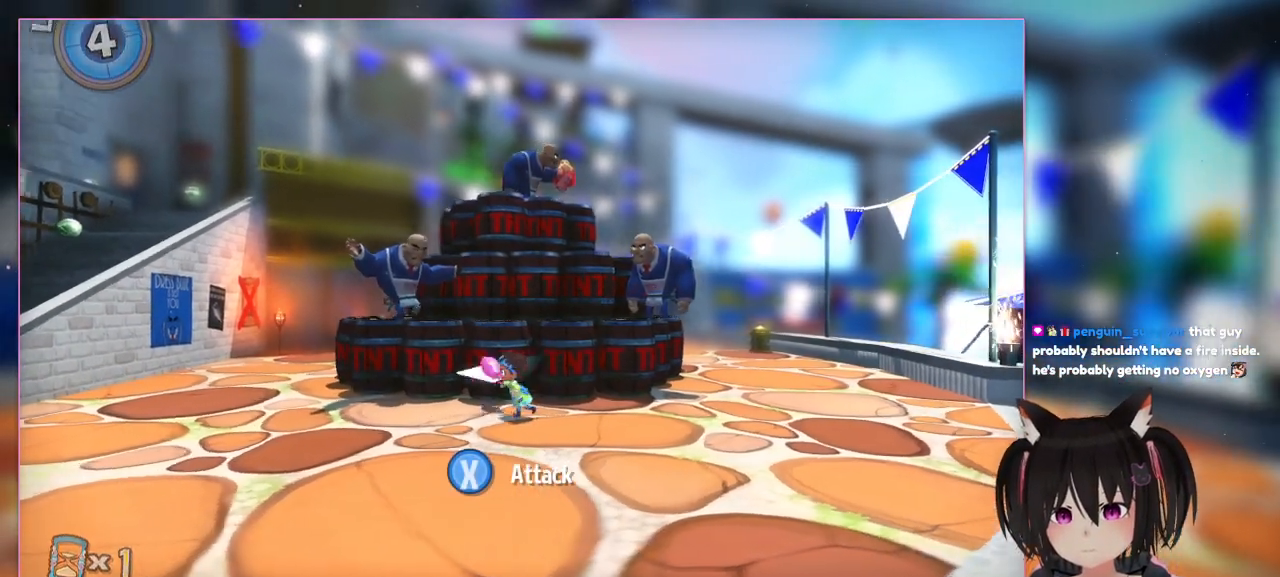
{"buttons": ["X"], "left_stick": "up", "right_stick": "center", "events": [[367, "X", "down"]]}
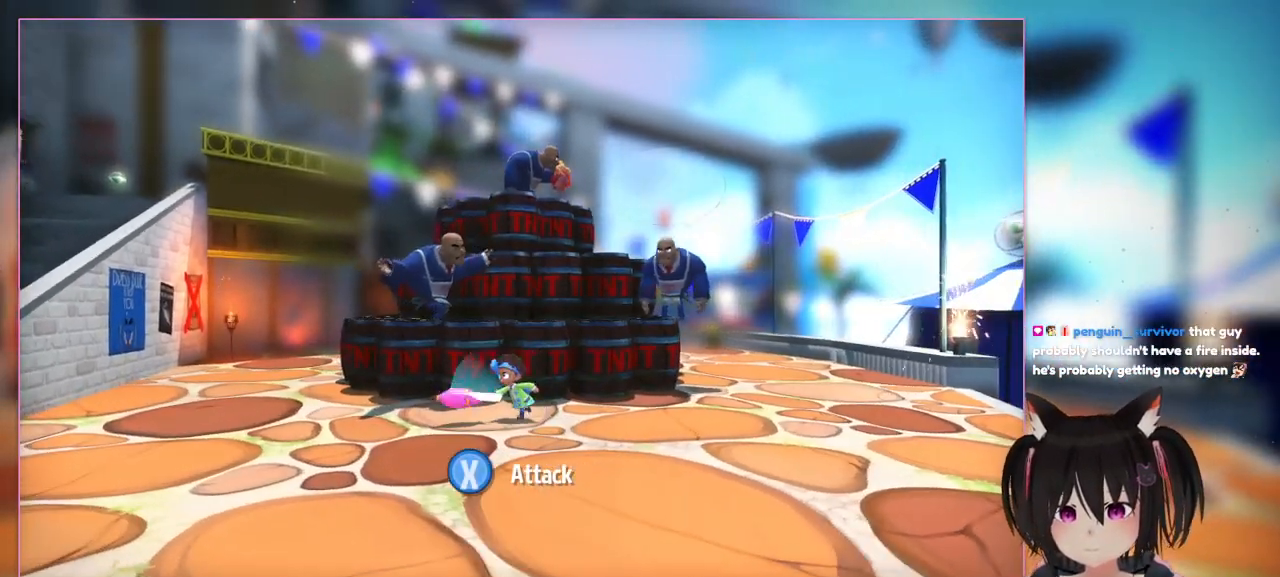
{"buttons": ["A"], "left_stick": "up", "right_stick": "center", "events": [[300, "X", "up"], [483, "A", "down"]]}
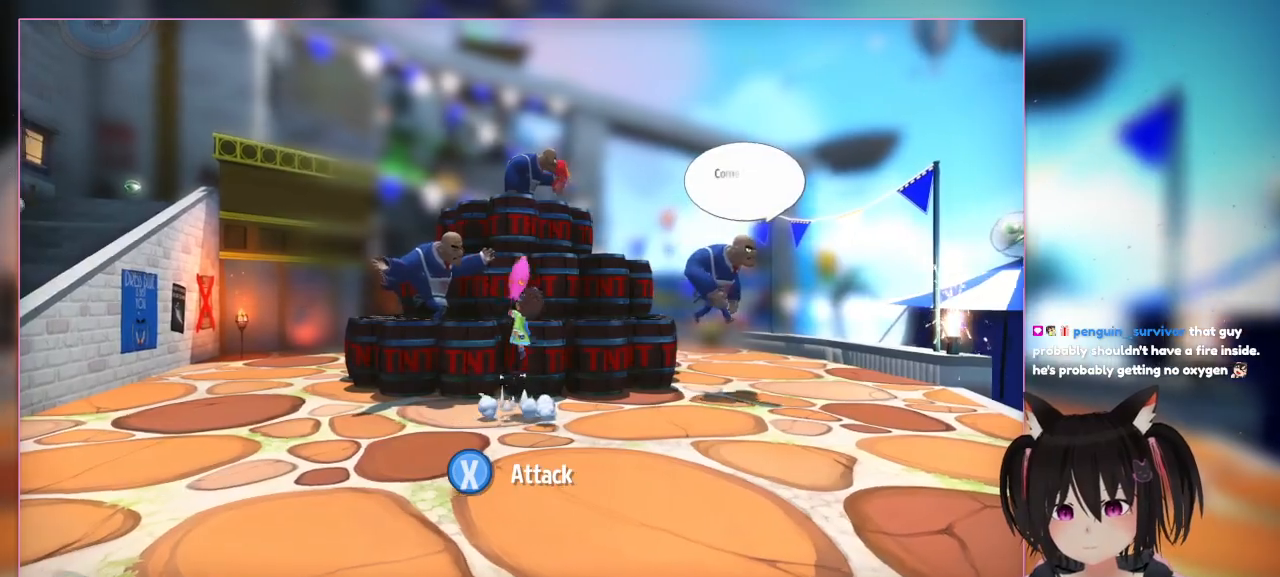
{"buttons": [], "left_stick": "up", "right_stick": "center", "events": [[183, "A", "up"]]}
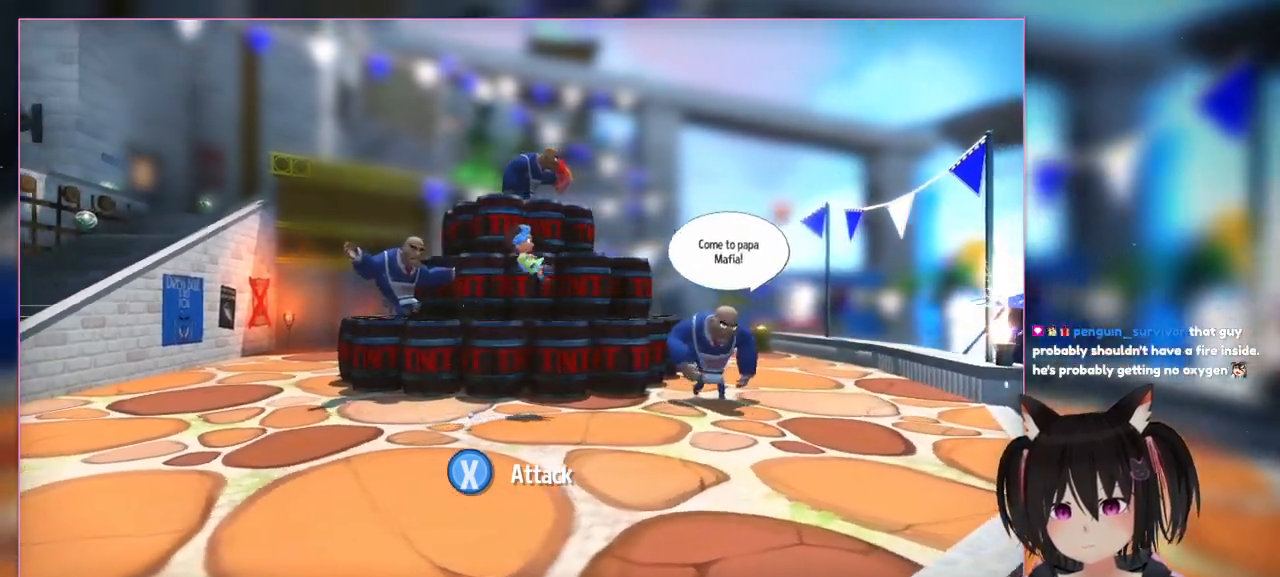
{"buttons": [], "left_stick": "up", "right_stick": "center", "events": []}
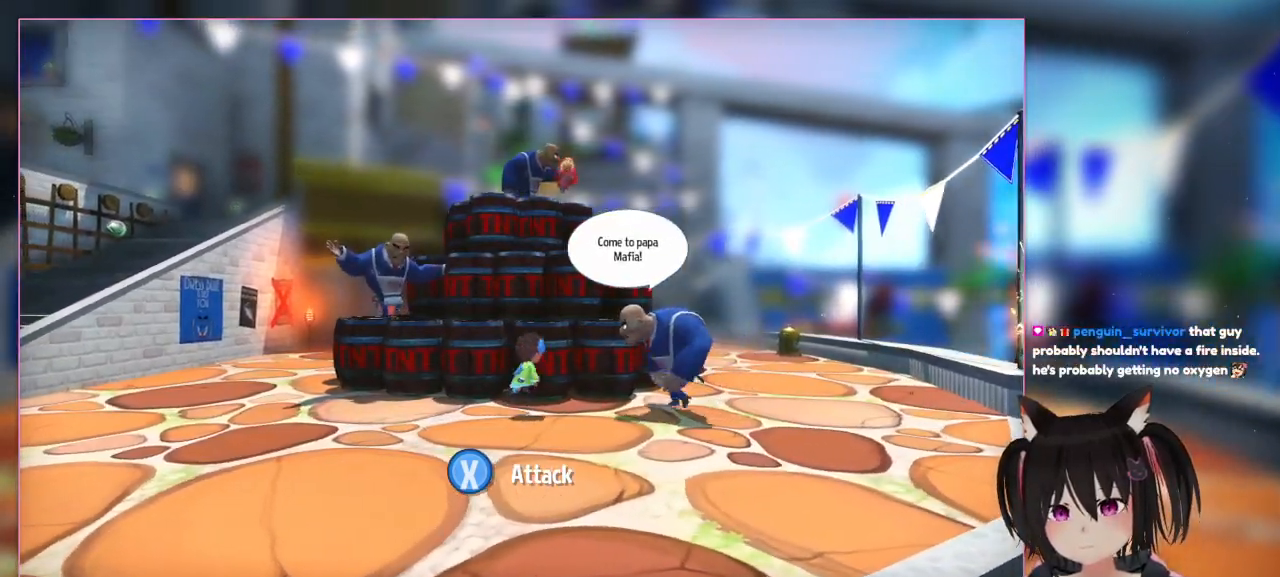
{"buttons": [], "left_stick": "center", "right_stick": "center", "events": [[17, "A", "down"], [400, "A", "up"], [400, "left_stick", "center"]]}
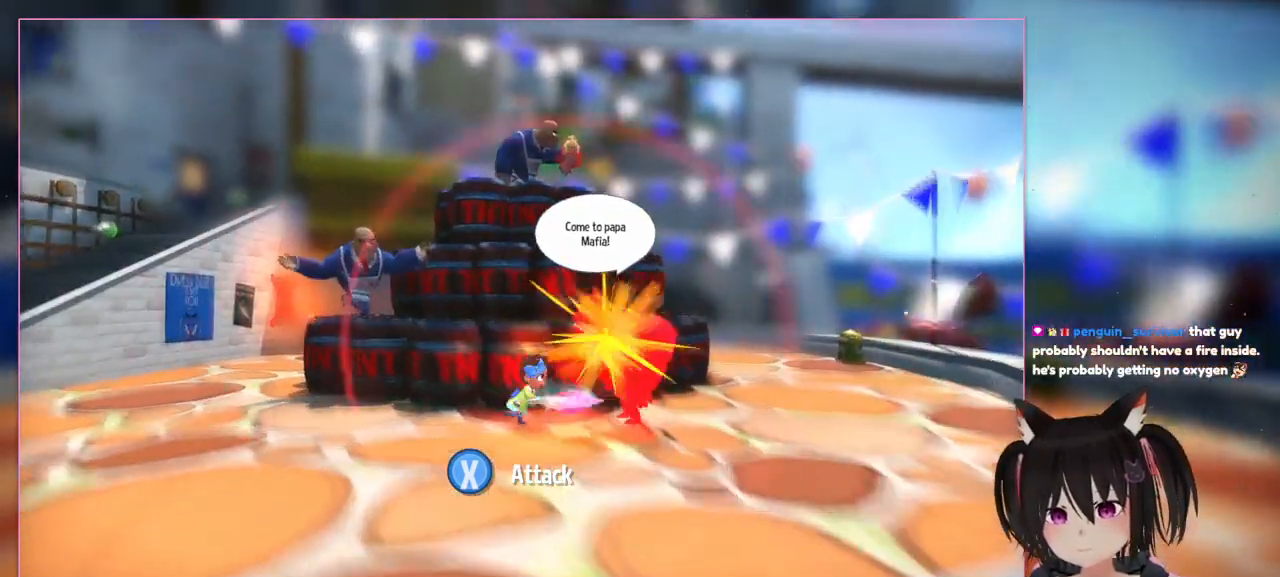
{"buttons": ["X"], "left_stick": "right", "right_stick": "center", "events": [[83, "X", "down"], [83, "left_stick", "right"]]}
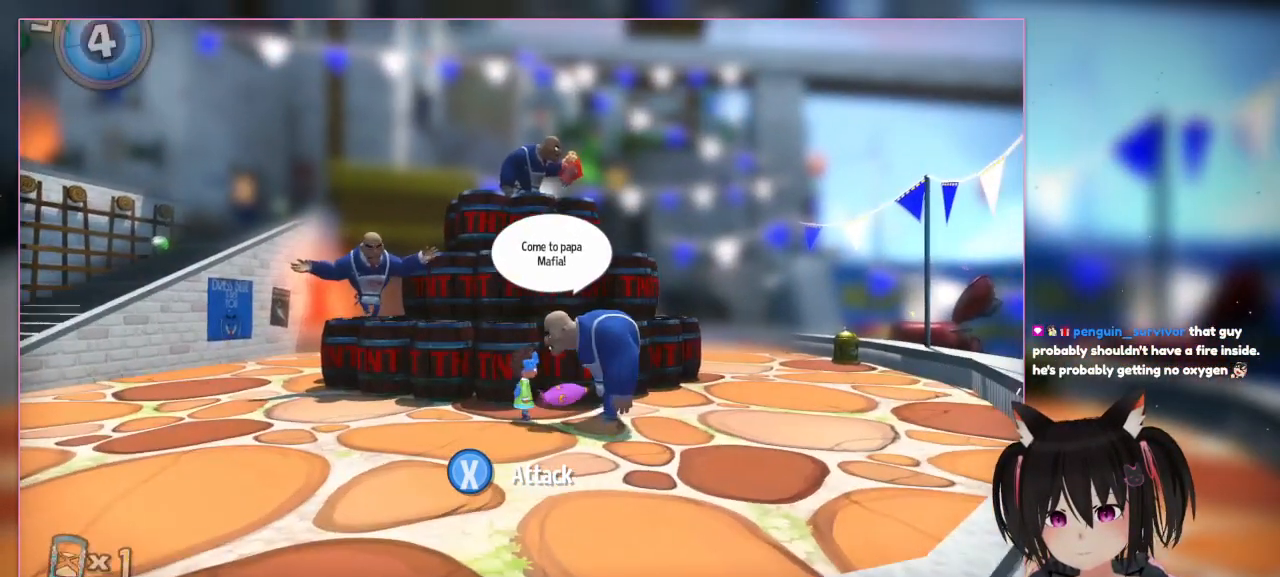
{"buttons": [], "left_stick": "right", "right_stick": "center", "events": [[250, "X", "up"]]}
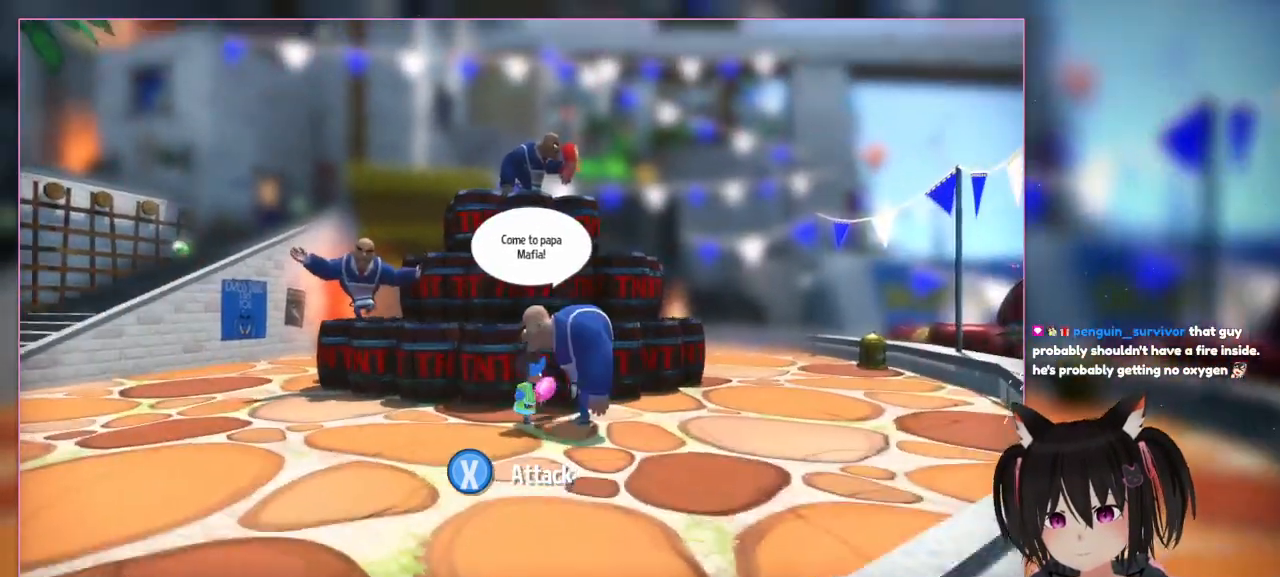
{"buttons": ["A"], "left_stick": "down-left", "right_stick": "center", "events": [[150, "left_stick", "down-left"], [350, "A", "down"]]}
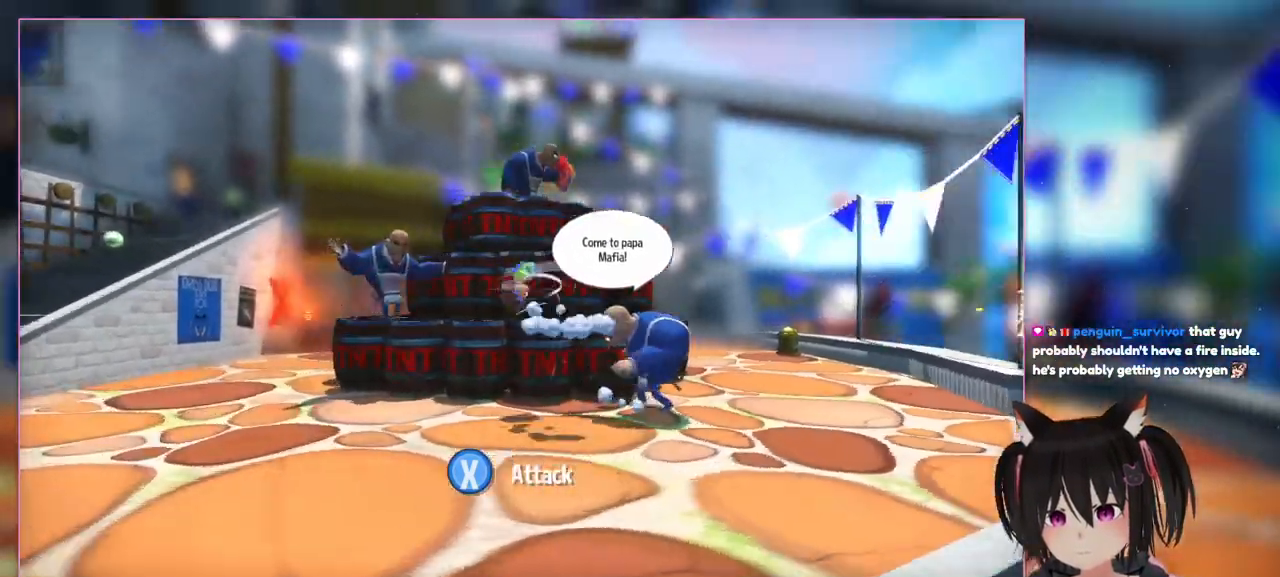
{"buttons": [], "left_stick": "down-left", "right_stick": "center", "events": [[267, "A", "up"]]}
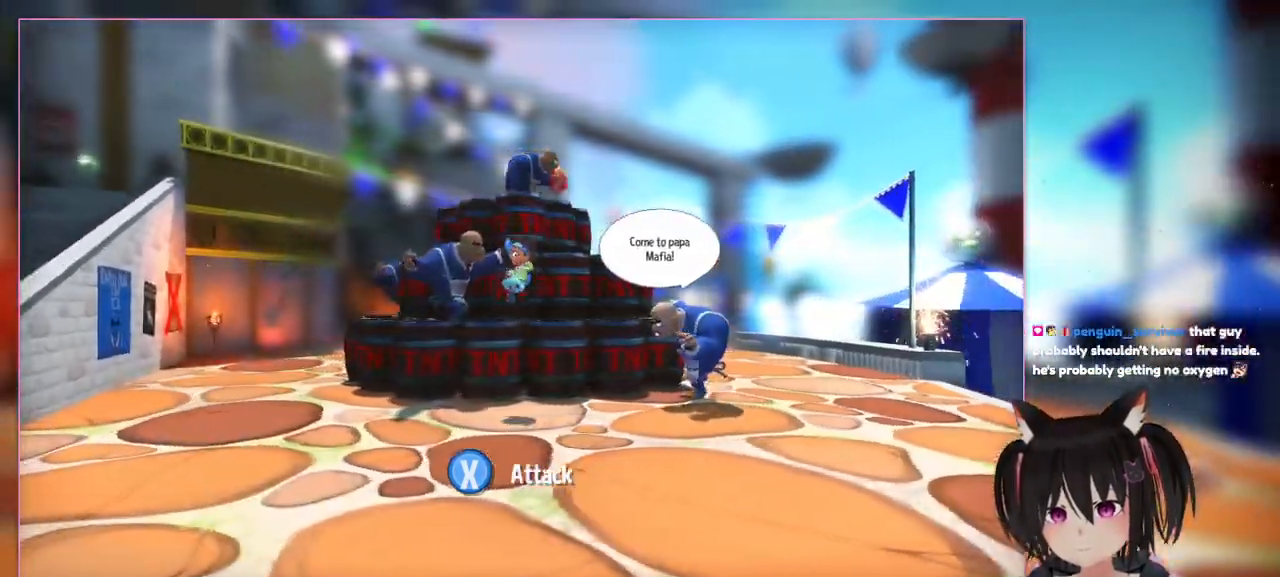
{"buttons": [], "left_stick": "down-right", "right_stick": "center", "events": [[150, "left_stick", "down"], [367, "left_stick", "down-right"]]}